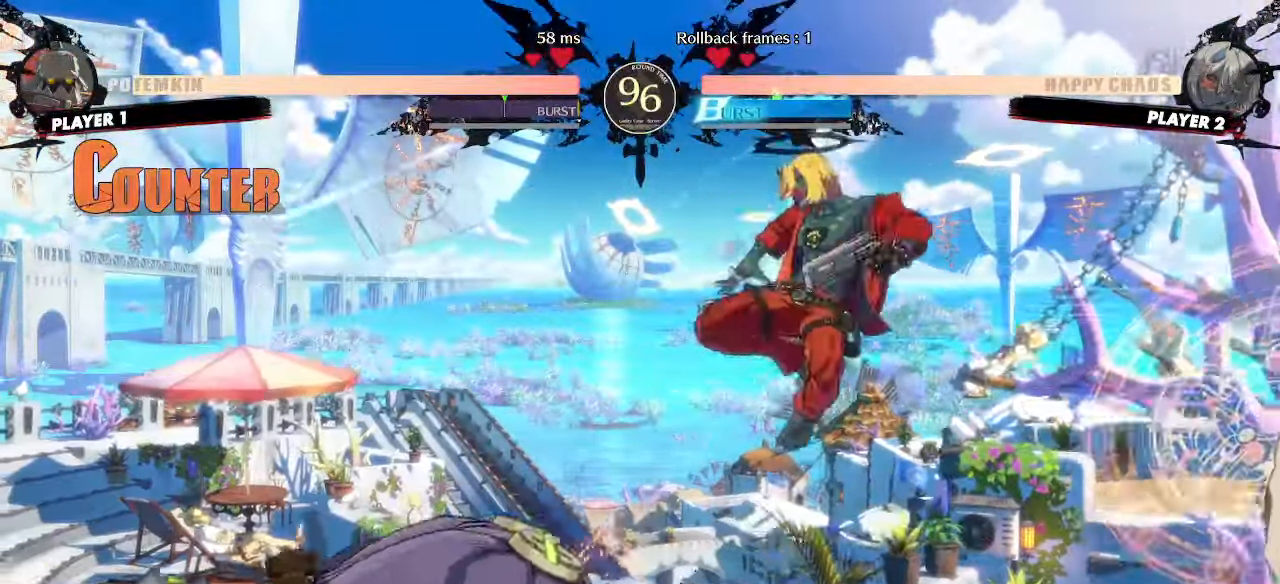
Gameplay with a controller (arcade stick); each line is a JSON object with the inputs held at the frame after it (dt_ms = milliseconds from this image to that frame). "events" lists button and stick changes between this image and that frame as [ms after this image, input, new state], when the widget could be followed in between. Not read: L3 R3 other_buttons.
{"dt_ms": 500, "buttons": ["DPAD_RIGHT"], "events": [[250, "DPAD_RIGHT", "down"]]}
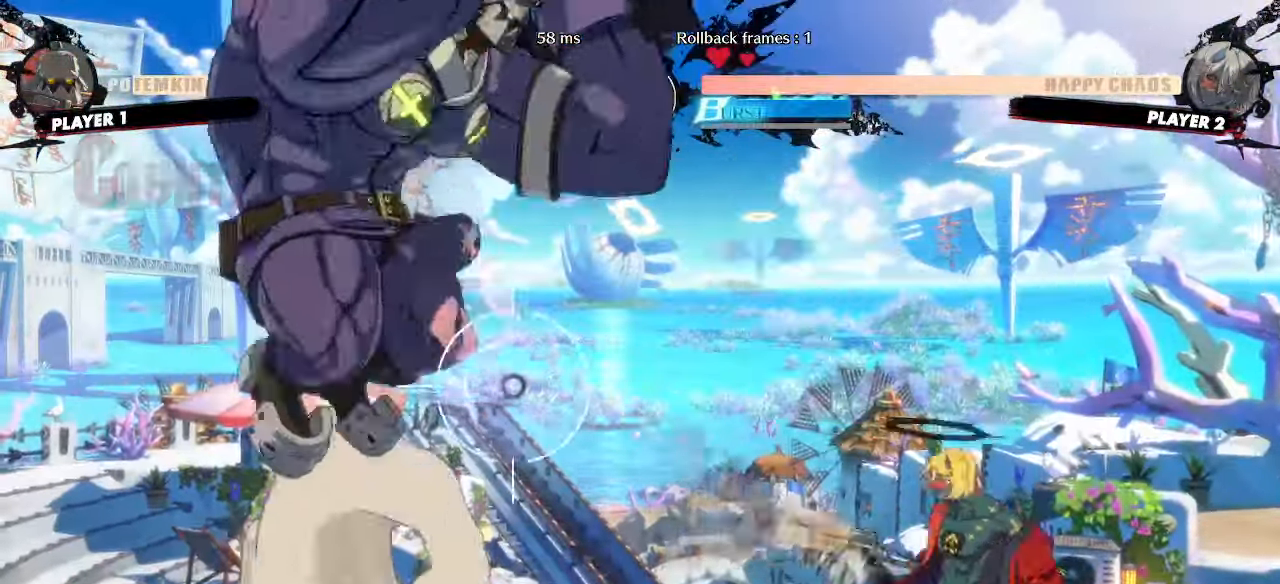
{"dt_ms": 500, "buttons": ["DPAD_LEFT"], "events": [[67, "DPAD_DOWN", "down"], [233, "DPAD_DOWN", "up"], [400, "DPAD_RIGHT", "up"], [433, "DPAD_LEFT", "down"]]}
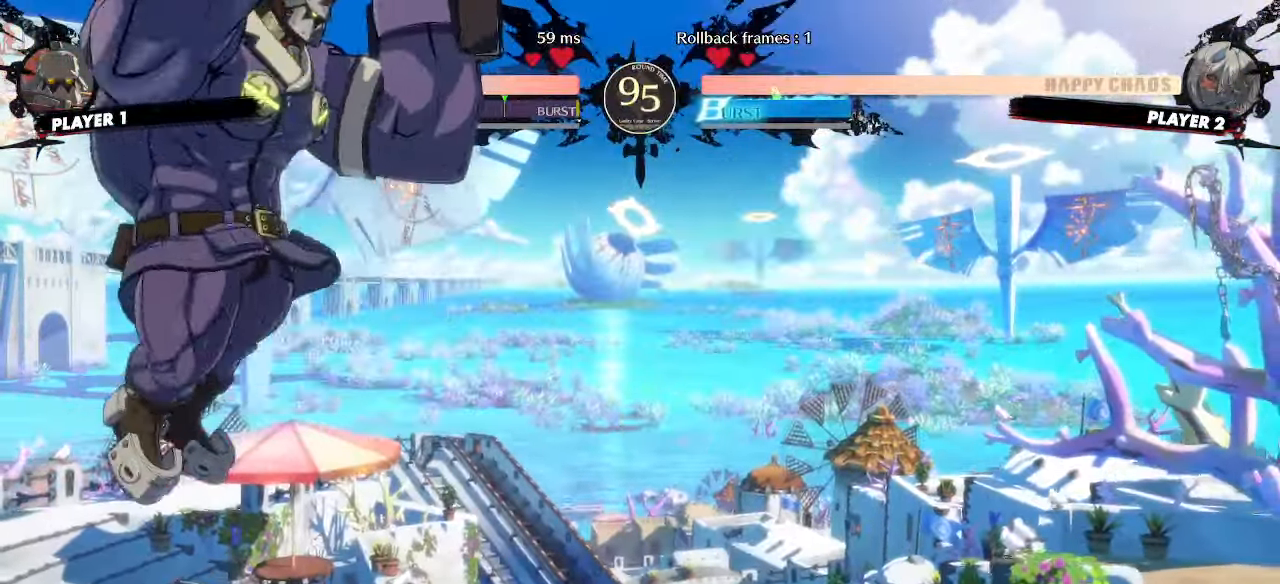
{"dt_ms": 500, "buttons": [], "events": [[417, "DPAD_LEFT", "up"]]}
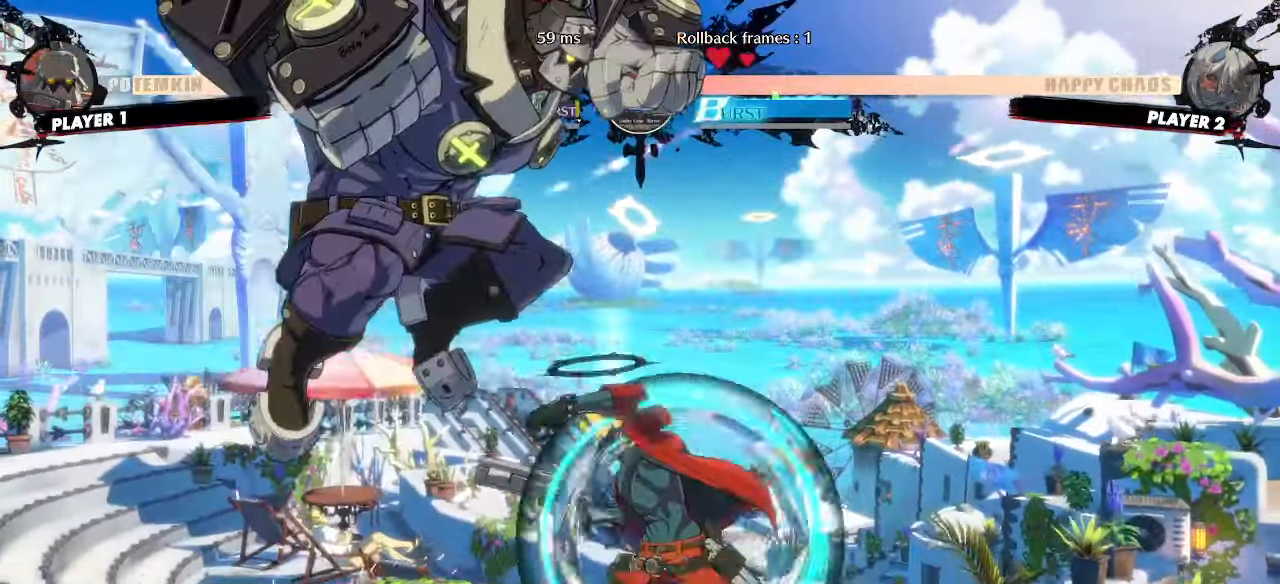
{"dt_ms": 500, "buttons": ["DPAD_DOWN"], "events": [[467, "DPAD_DOWN", "down"]]}
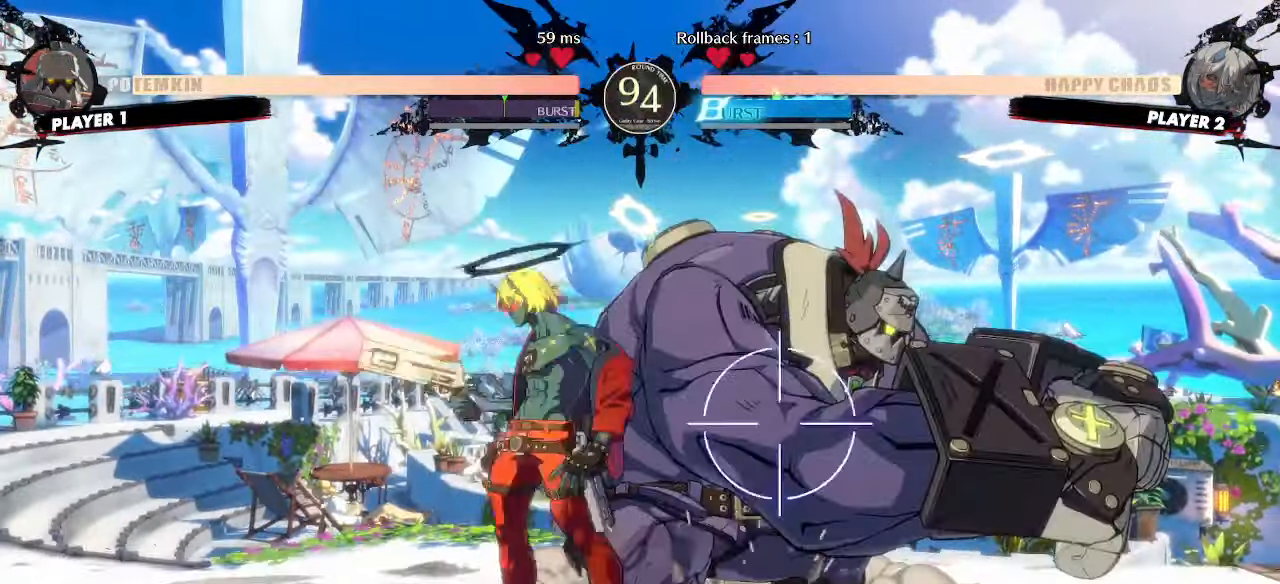
{"dt_ms": 500, "buttons": [], "events": [[167, "DPAD_DOWN", "up"]]}
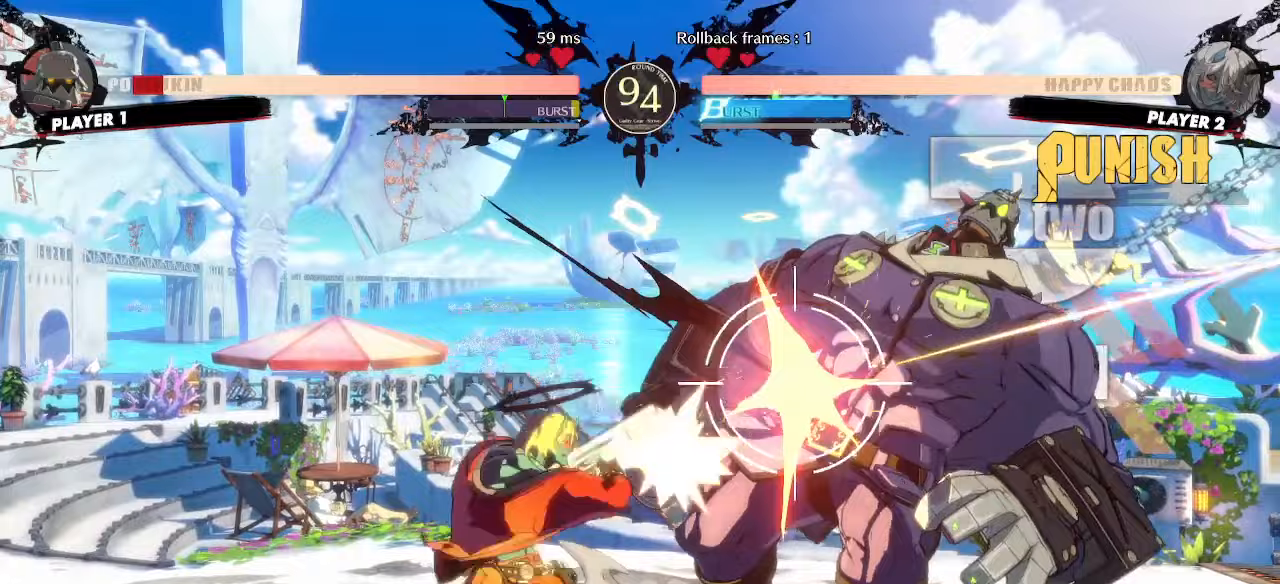
{"dt_ms": 500, "buttons": [], "events": [[50, "DPAD_DOWN", "down"], [250, "DPAD_LEFT", "down"], [283, "DPAD_DOWN", "up"], [350, "DPAD_LEFT", "up"]]}
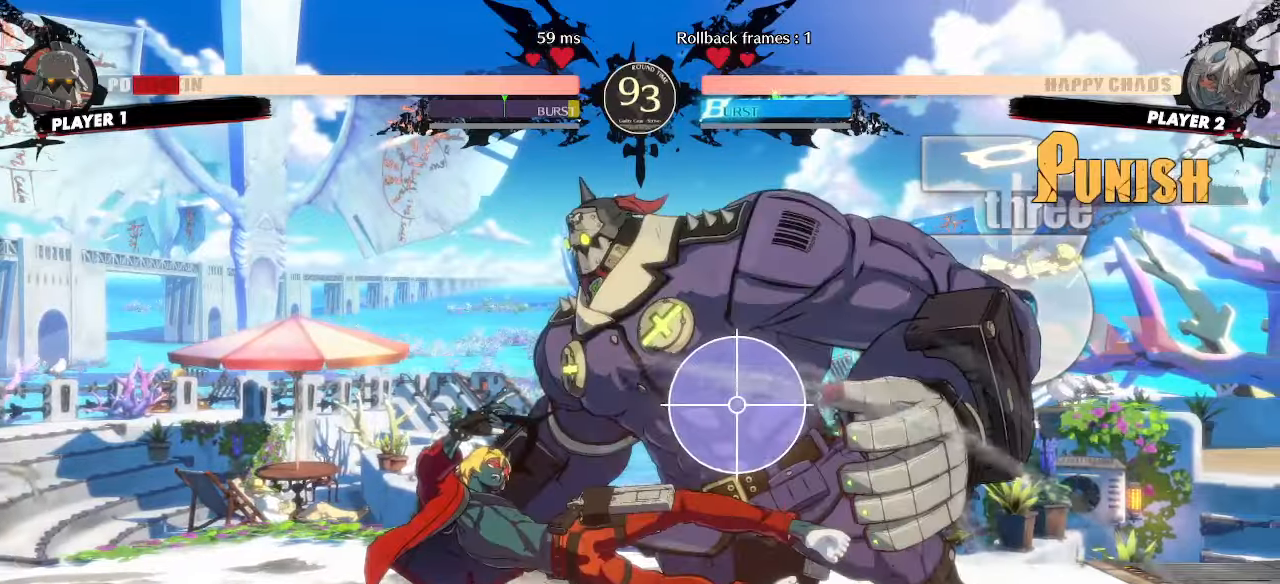
{"dt_ms": 500, "buttons": []}
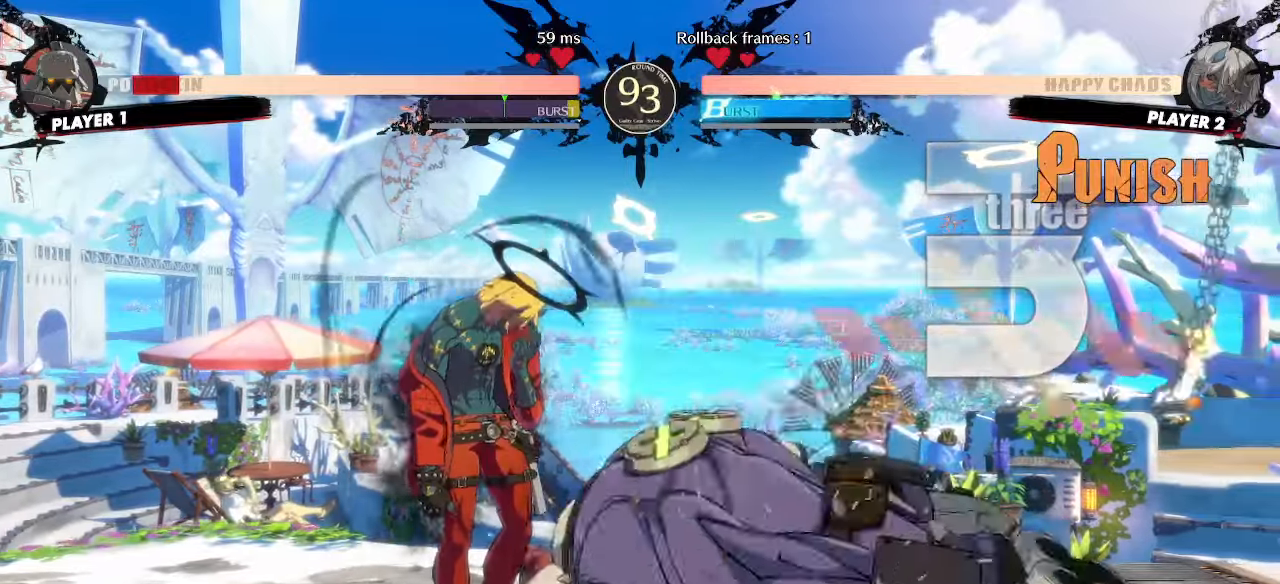
{"dt_ms": 500, "buttons": [], "events": [[183, "DPAD_RIGHT", "down"], [383, "DPAD_RIGHT", "up"]]}
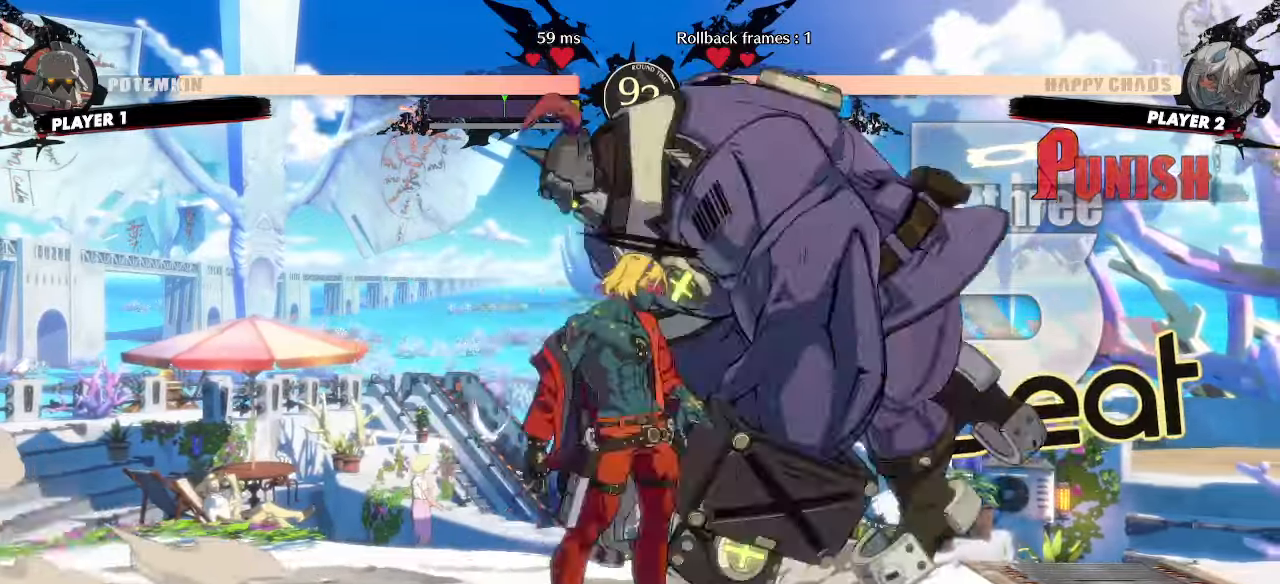
{"dt_ms": 1000, "buttons": []}
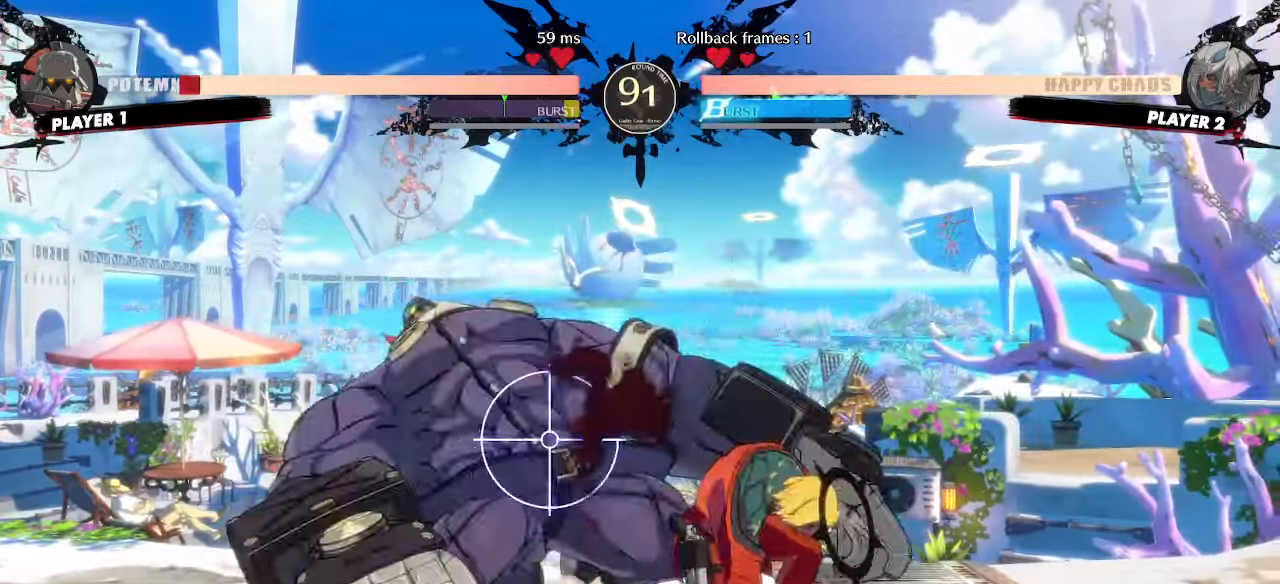
{"dt_ms": 500, "buttons": ["DPAD_DOWN", "DPAD_LEFT"], "events": [[67, "DPAD_DOWN", "down"], [483, "DPAD_LEFT", "down"]]}
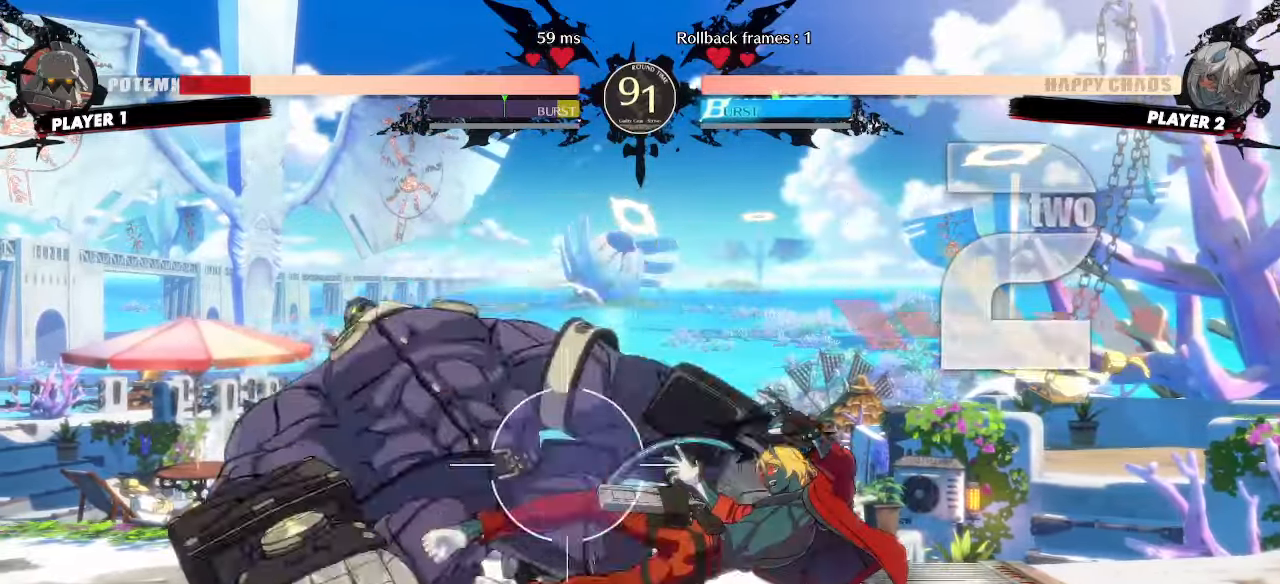
{"dt_ms": 500, "buttons": [], "events": [[50, "DPAD_DOWN", "up"], [117, "DPAD_LEFT", "up"]]}
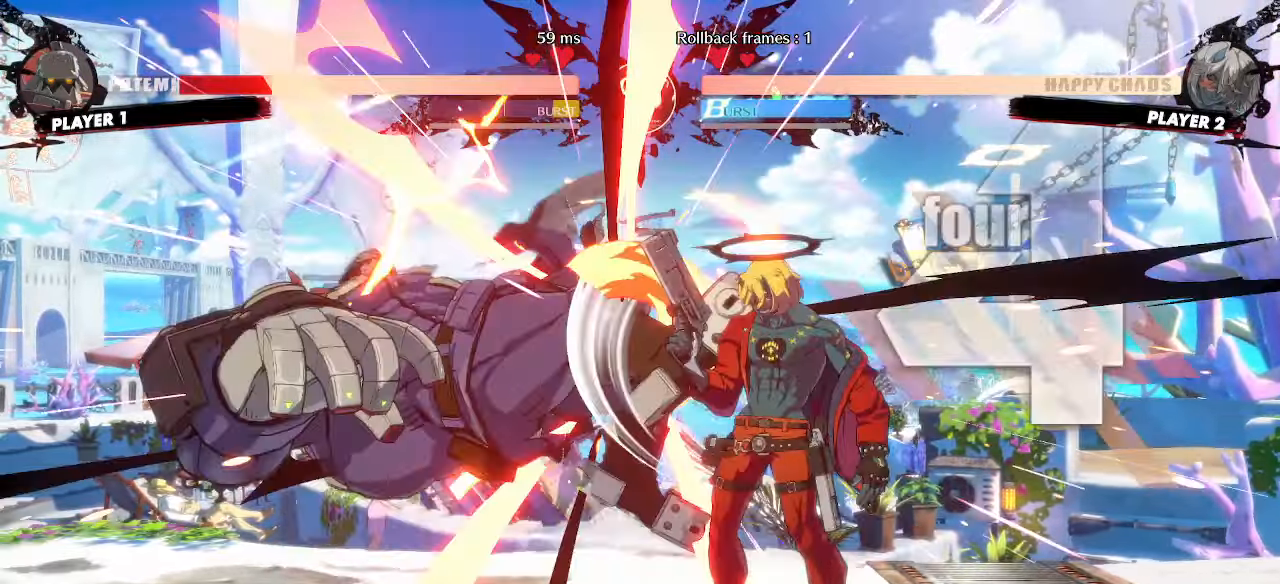
{"dt_ms": 500, "buttons": [], "events": []}
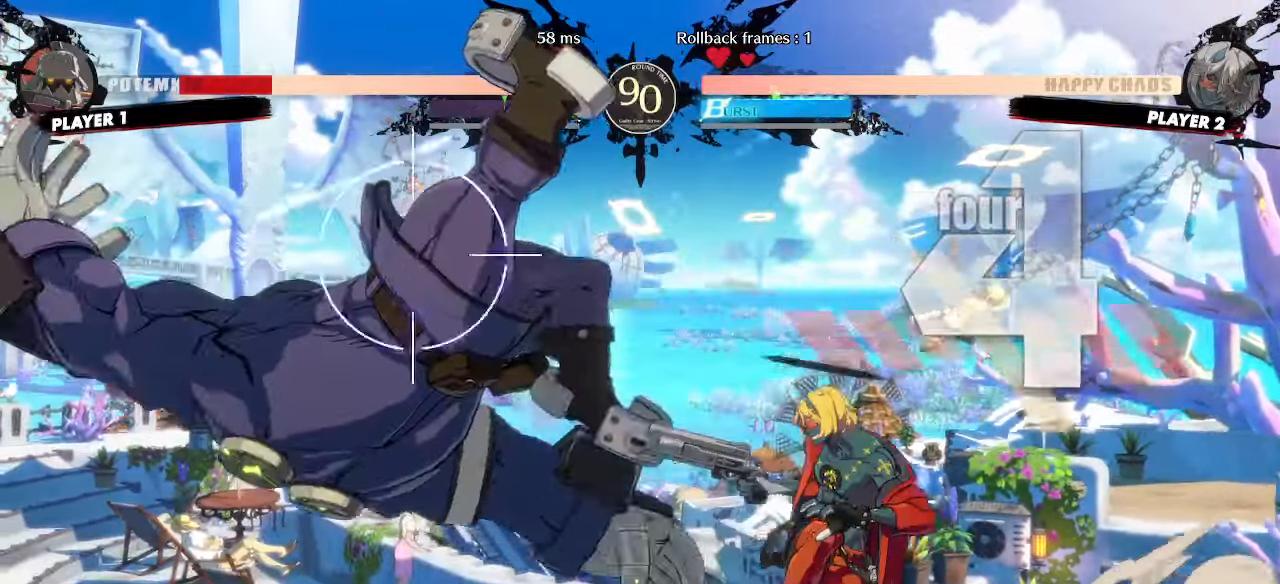
{"dt_ms": 500, "buttons": [], "events": []}
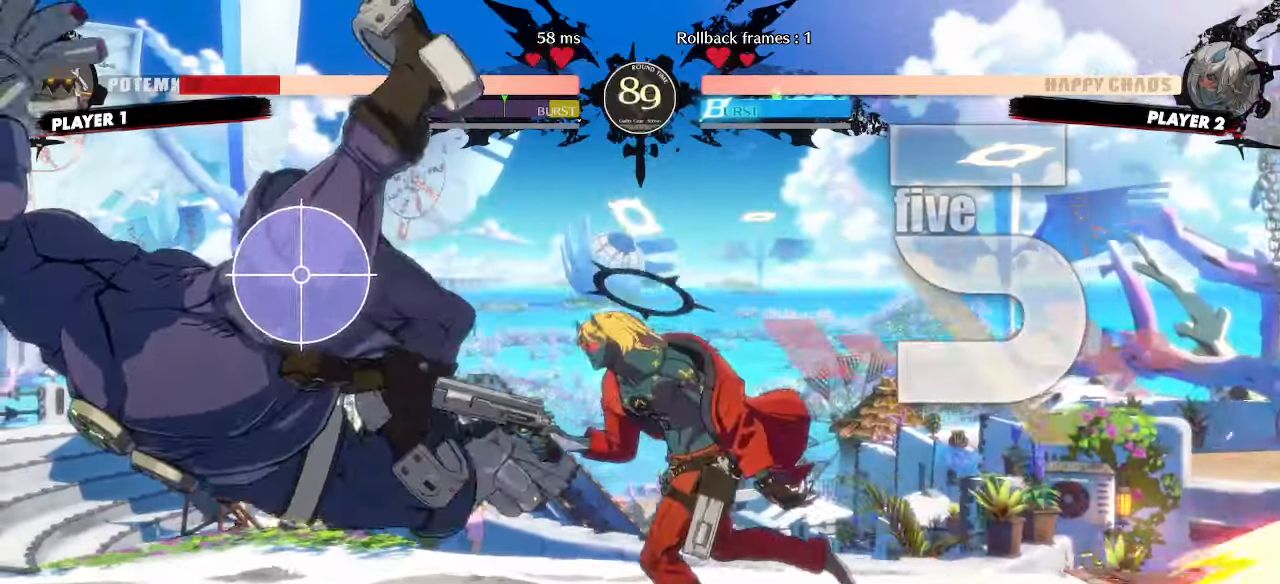
{"dt_ms": 500, "buttons": ["DPAD_LEFT"], "events": [[283, "DPAD_LEFT", "down"]]}
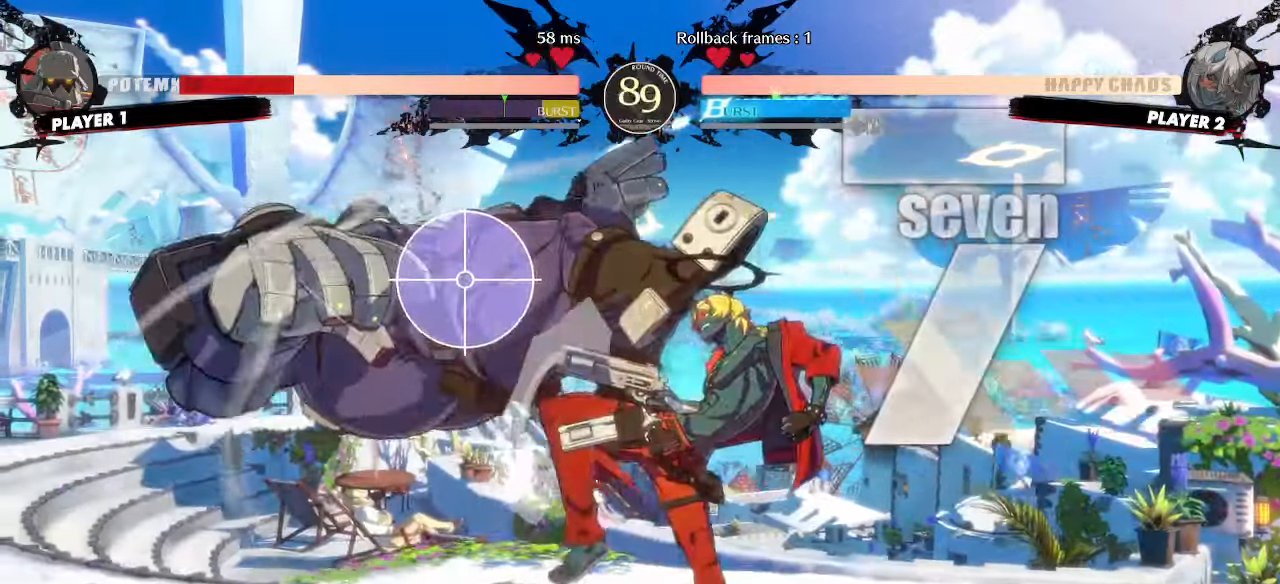
{"dt_ms": 500, "buttons": [], "events": [[33, "DPAD_DOWN", "down"], [83, "DPAD_LEFT", "up"], [367, "DPAD_LEFT", "down"], [433, "DPAD_DOWN", "up"], [483, "DPAD_LEFT", "up"]]}
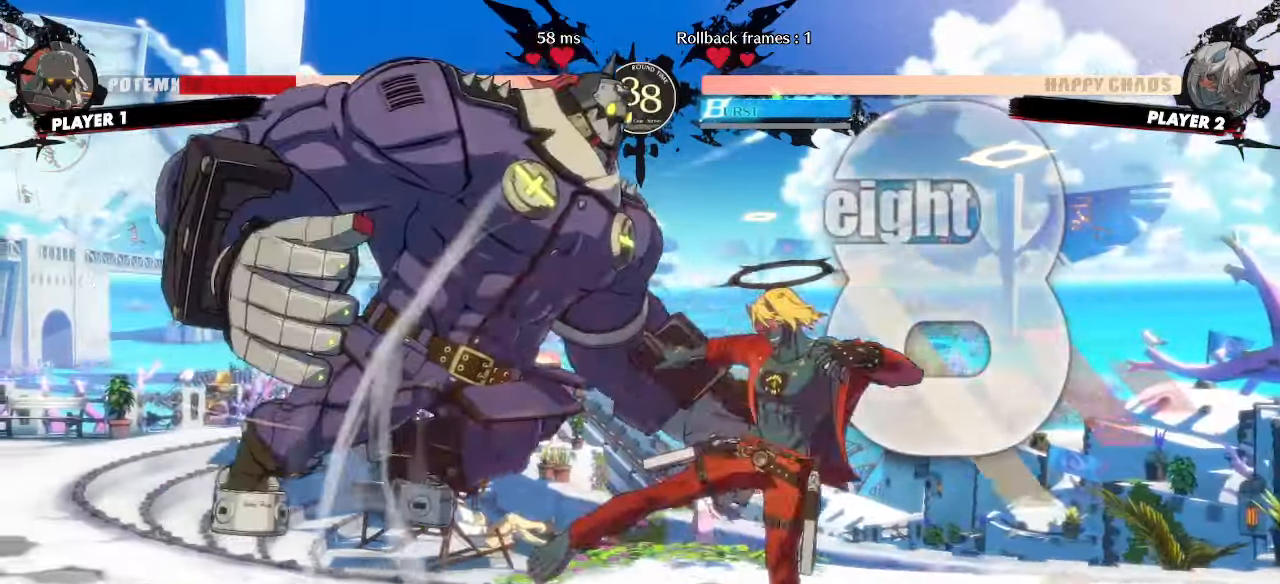
{"dt_ms": 500, "buttons": [], "events": []}
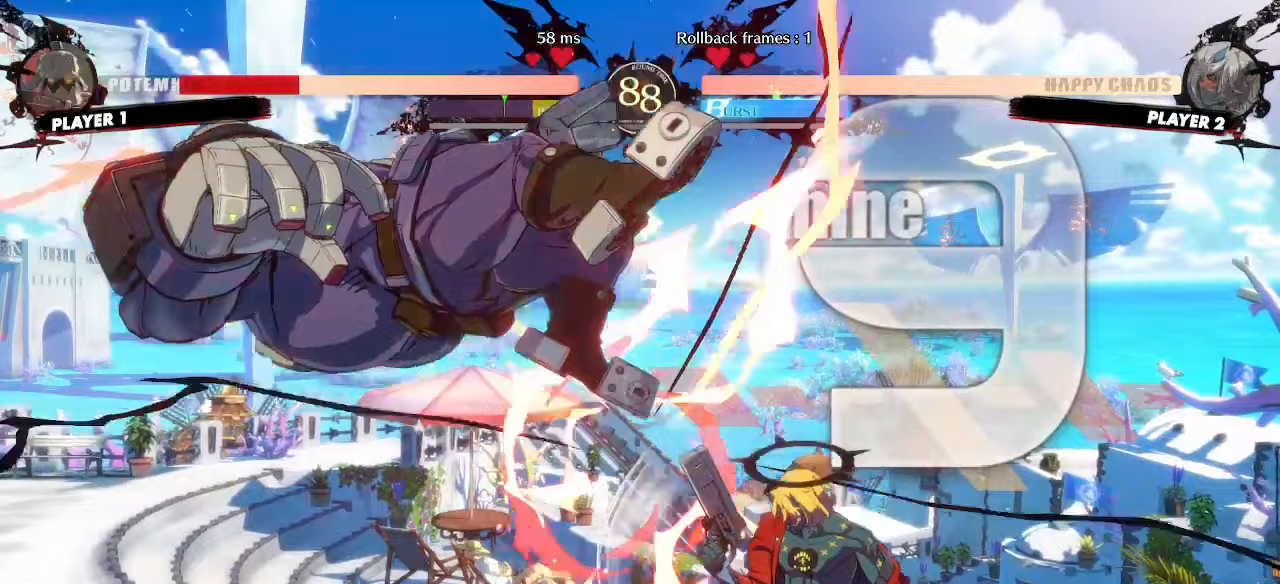
{"dt_ms": 500, "buttons": []}
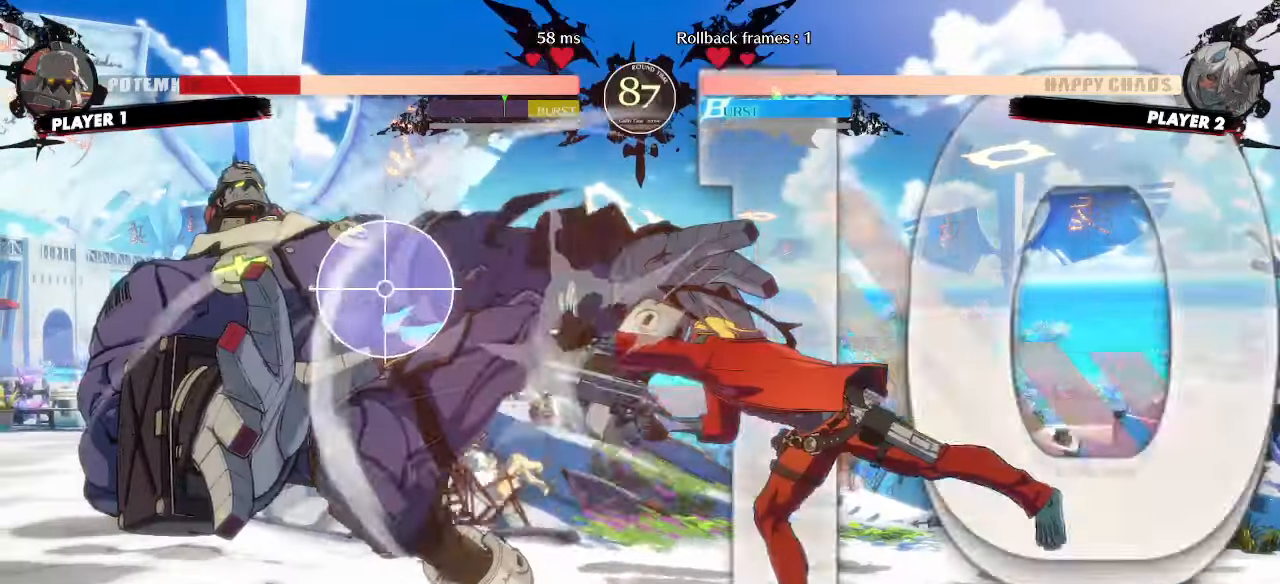
{"dt_ms": 500, "buttons": []}
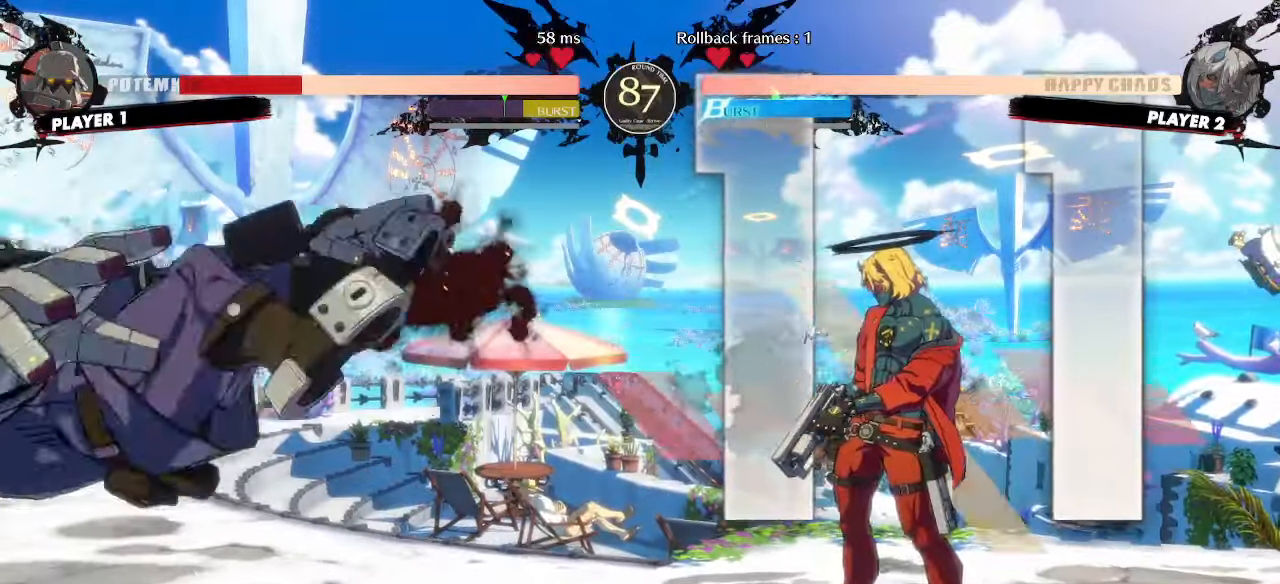
{"dt_ms": 500, "buttons": [], "events": []}
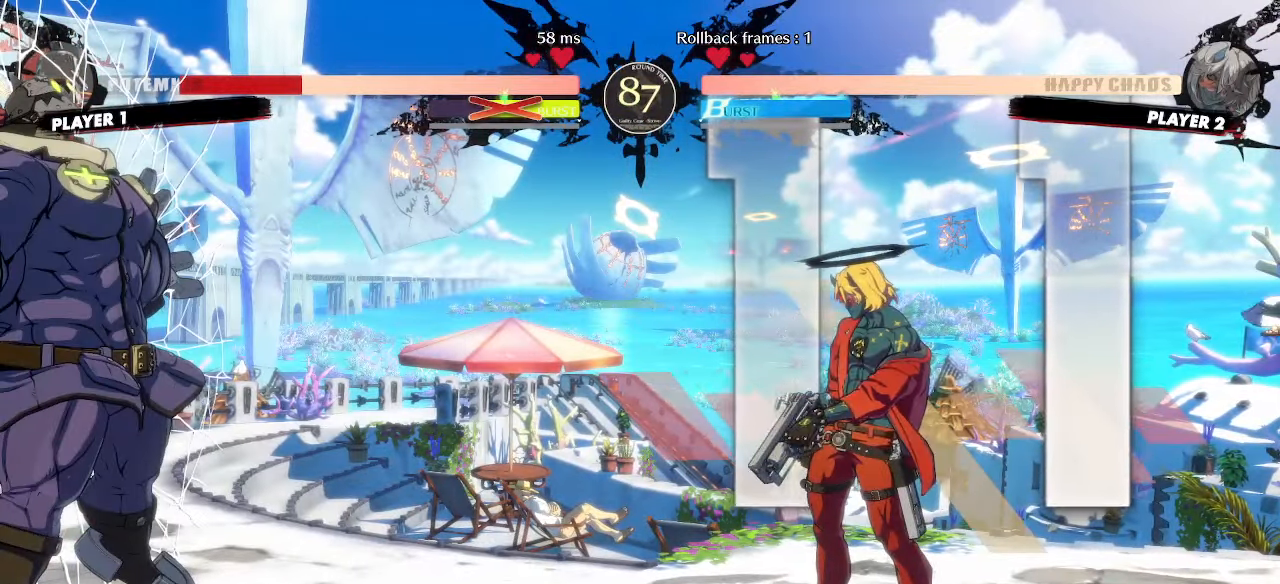
{"dt_ms": 500, "buttons": [], "events": []}
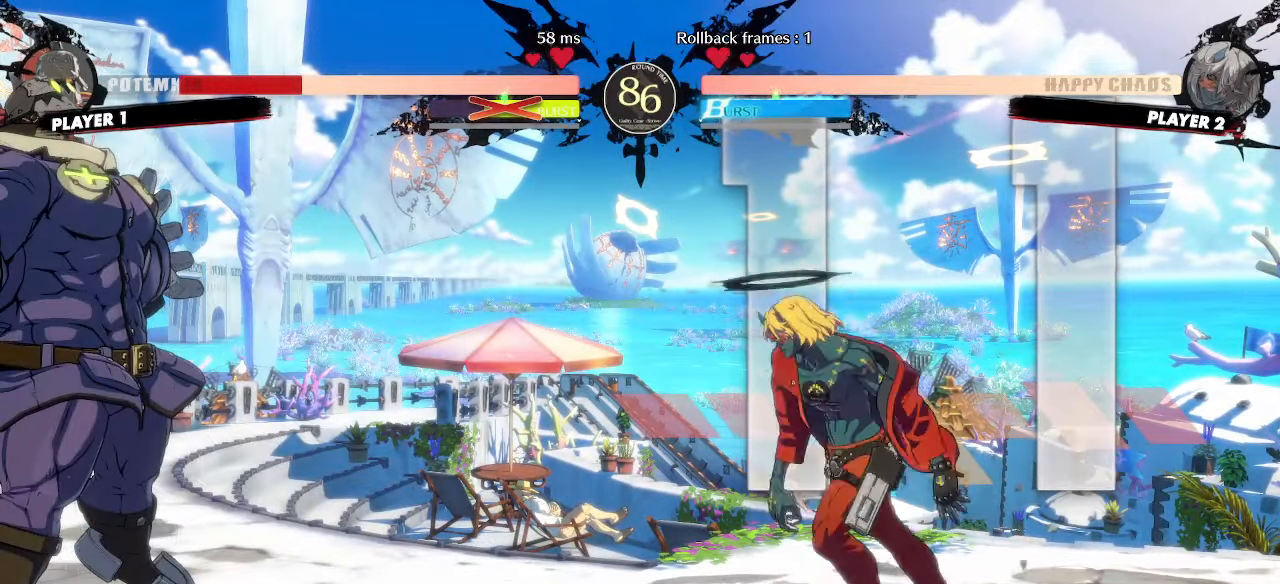
{"dt_ms": 500, "buttons": [], "events": [[50, "DPAD_DOWN", "down"], [67, "DPAD_LEFT", "down"], [100, "DPAD_DOWN", "up"], [133, "DPAD_LEFT", "up"]]}
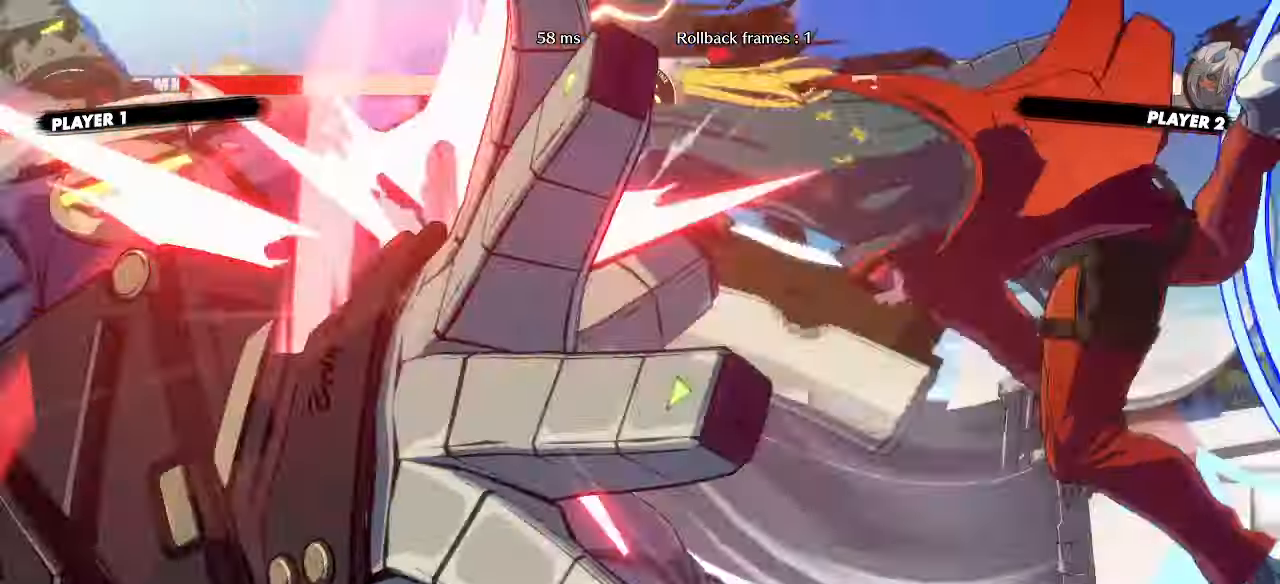
{"dt_ms": 500, "buttons": [], "events": []}
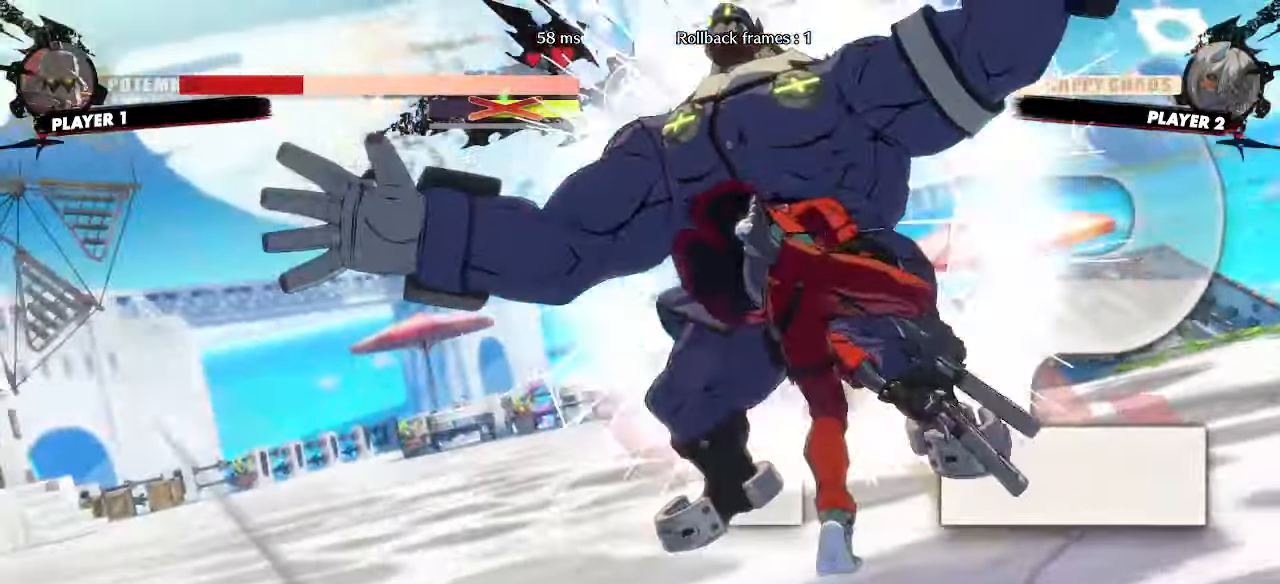
{"dt_ms": 500, "buttons": [], "events": []}
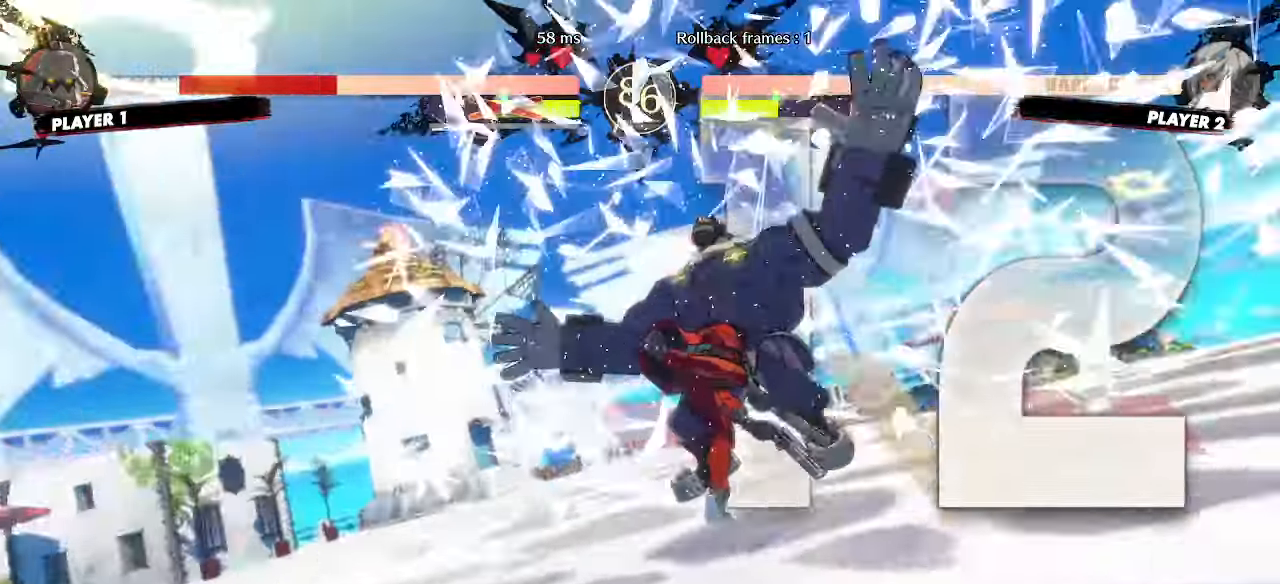
{"dt_ms": 500, "buttons": [], "events": []}
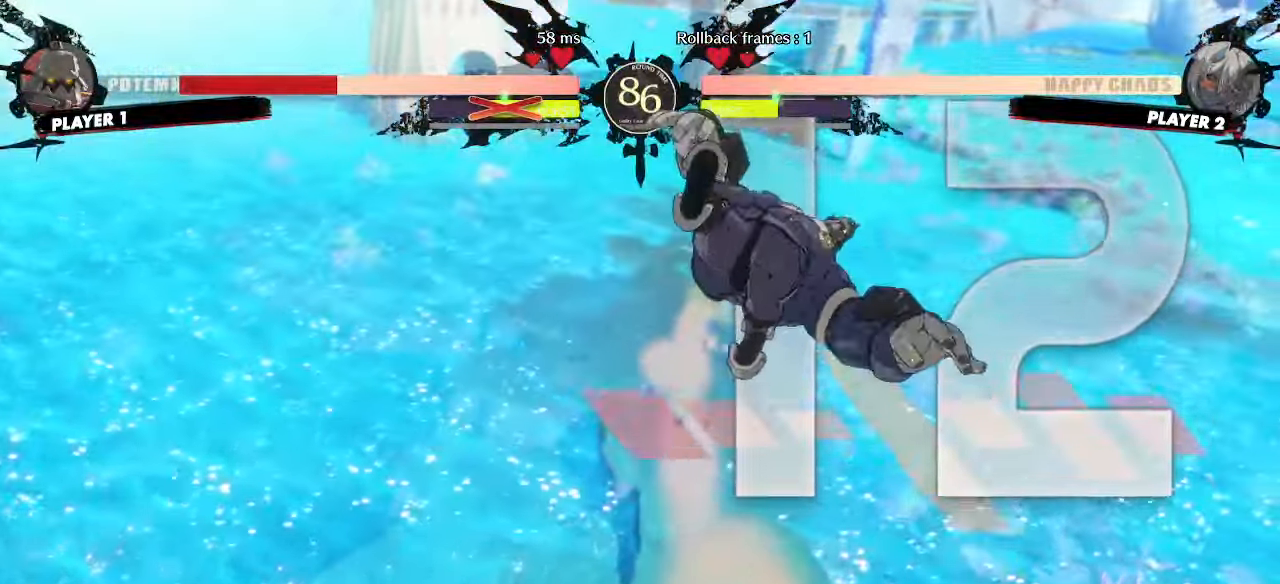
{"dt_ms": 500, "buttons": [], "events": []}
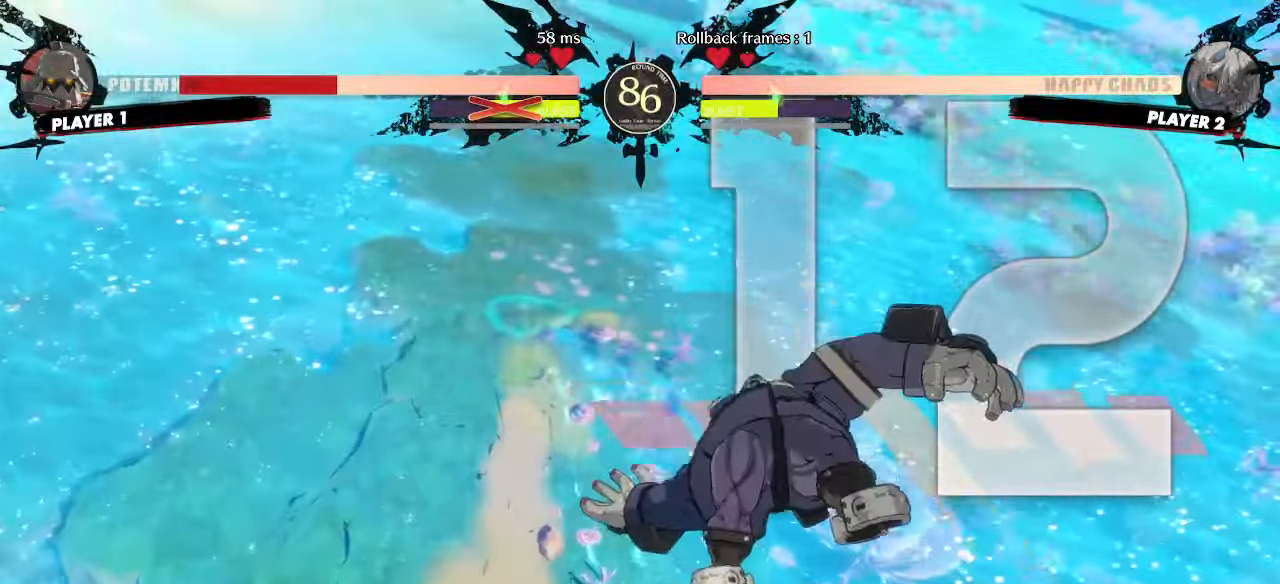
{"dt_ms": 500, "buttons": [], "events": []}
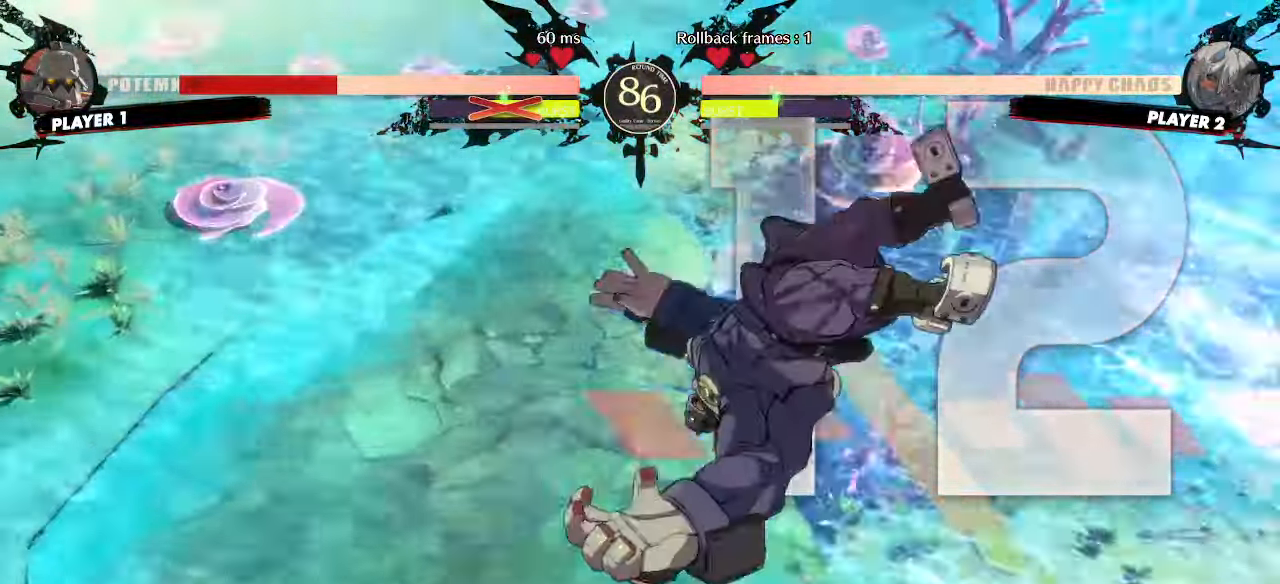
{"dt_ms": 500, "buttons": [], "events": []}
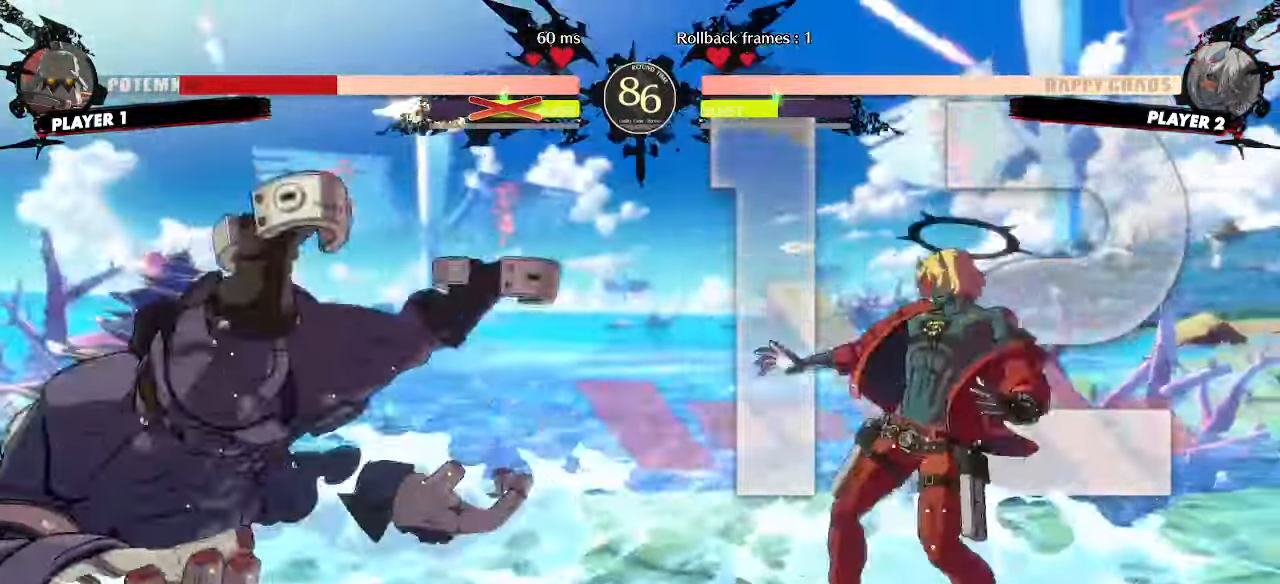
{"dt_ms": 500, "buttons": [], "events": [[300, "DPAD_DOWN", "down"], [383, "DPAD_RIGHT", "down"], [417, "DPAD_DOWN", "up"], [450, "DPAD_RIGHT", "up"]]}
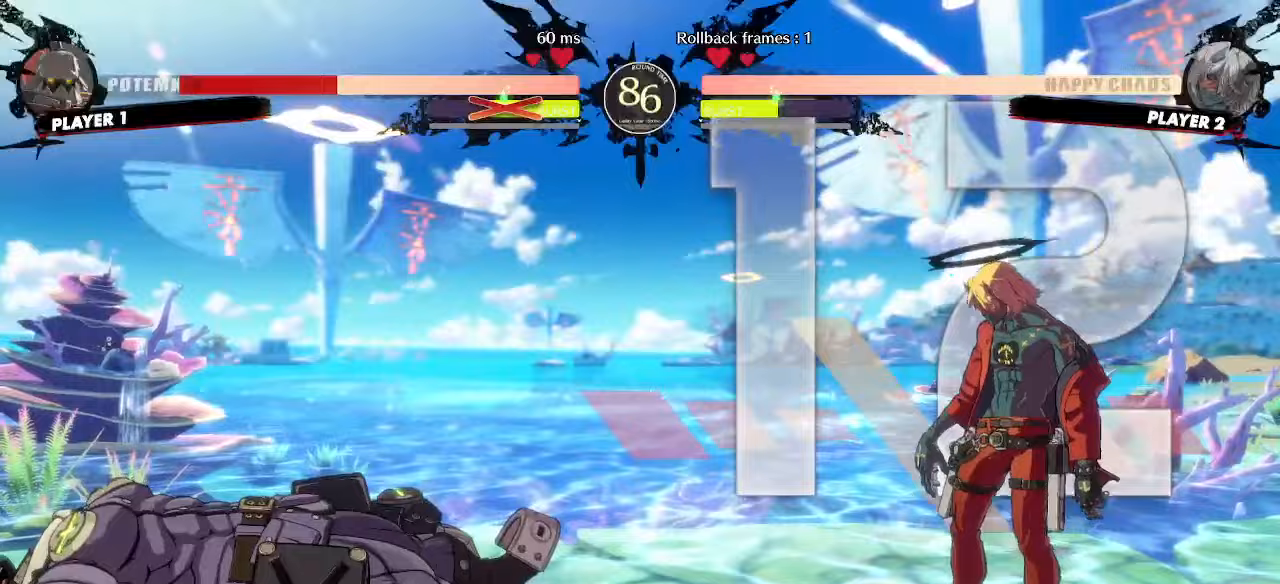
{"dt_ms": 500, "buttons": ["DPAD_RIGHT"], "events": [[183, "DPAD_RIGHT", "down"]]}
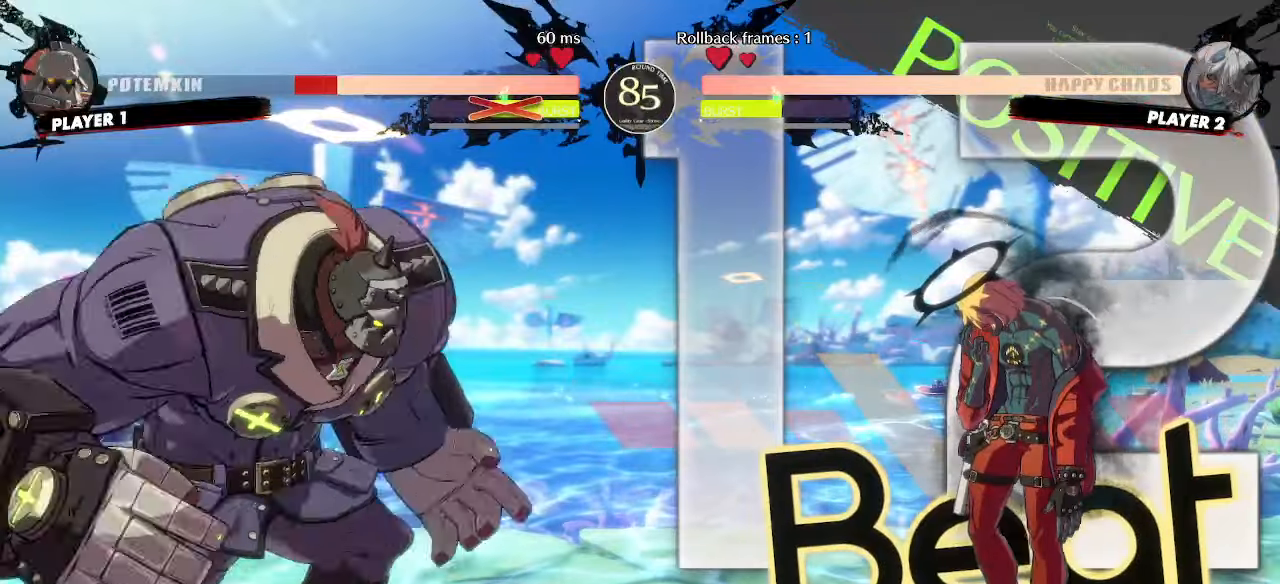
{"dt_ms": 500, "buttons": ["DPAD_RIGHT"], "events": []}